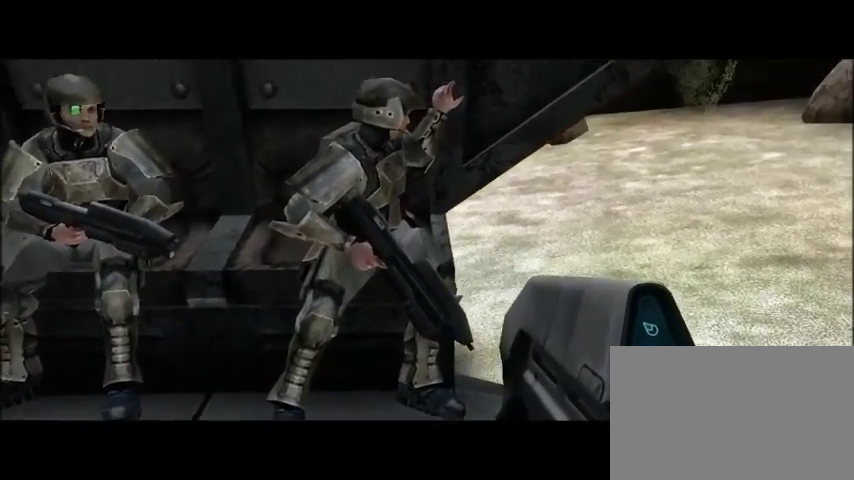
Gameplay with keyboard and mouse; each line is a JSON object with the keys and mouse buttons held at the frame after it. "events" lists presses ("down") and releases ("up") of "1", "2", "3", "4", "5", "a", "alt", "c", "ctrl", "d", "e", "f", "q", "r", "s", "shift", "space", "tab", "v", "w", "x", "z", "mouse_left", "mouse_middle", "mouse_right", "mouse_wheel_up" and "mouse_wheel_down" between this image and that frame as [ms after this image, input, new state], when the widget could be followed in between. "mouse_left", "mouse_middle", "mouse_right", "mouse_wheel_up", "mouse_wheel_down" = the "left", "middle", "right", "wheel_up", "wheel_down" buttons of the "mouse" list. No other keys are recorded. Mouse movement is not recorded.
{"keys": ["w"], "mouse": [], "events": [[133, "w", "down"]]}
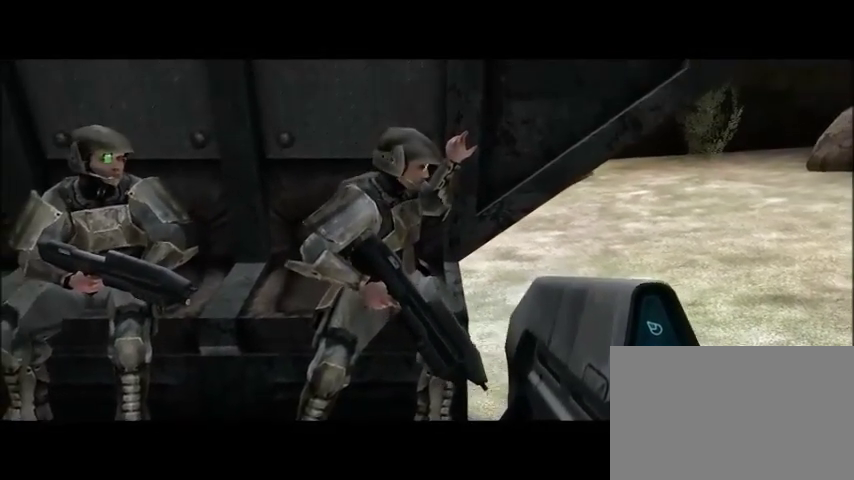
{"keys": ["w"], "mouse": [], "events": []}
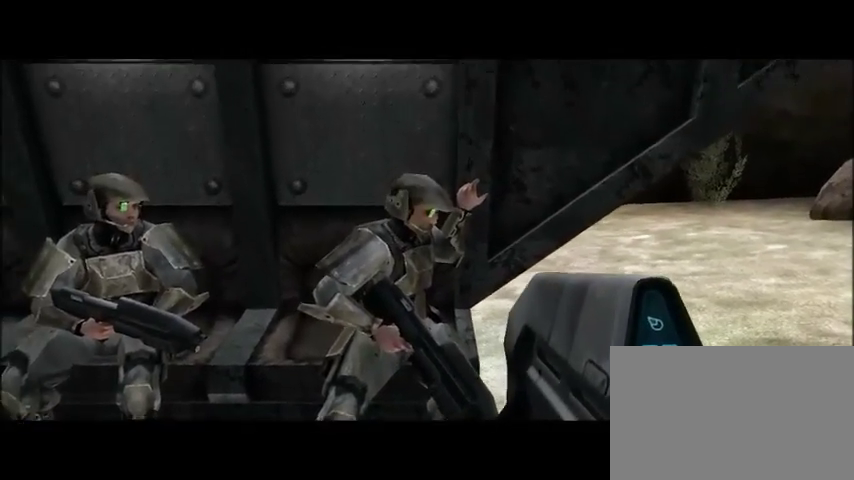
{"keys": ["w"], "mouse": [], "events": []}
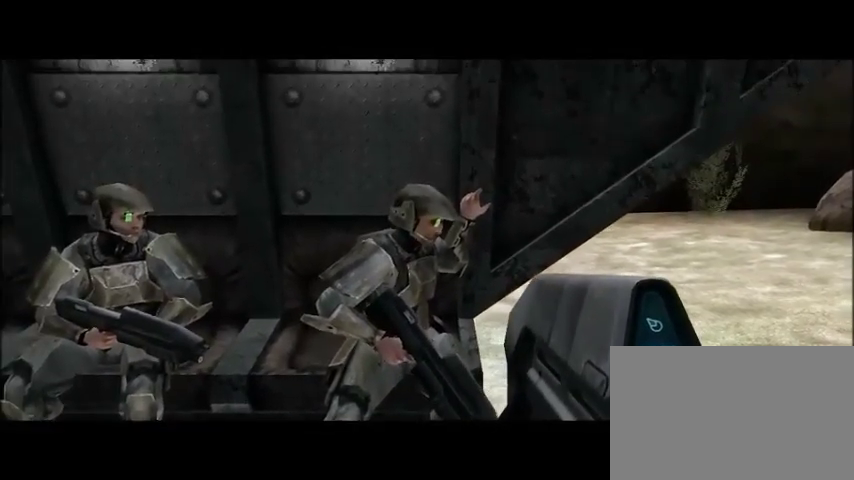
{"keys": ["w"], "mouse": [], "events": []}
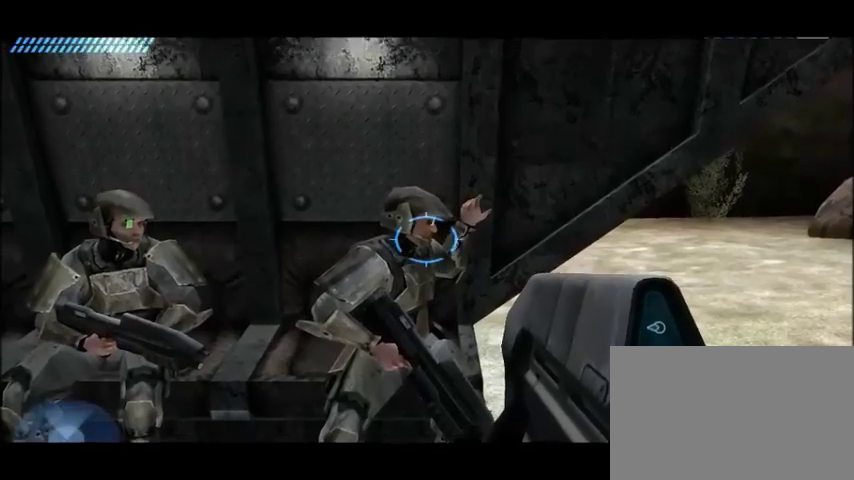
{"keys": ["w"], "mouse": [], "events": []}
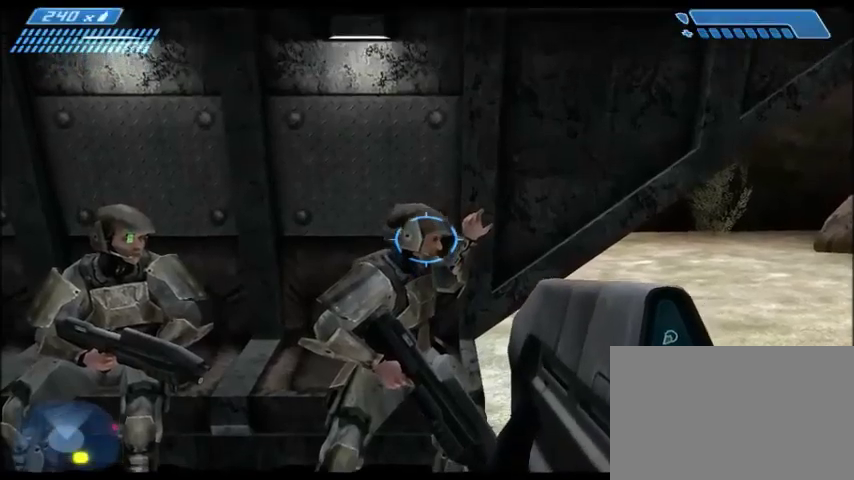
{"keys": ["w"], "mouse": [], "events": []}
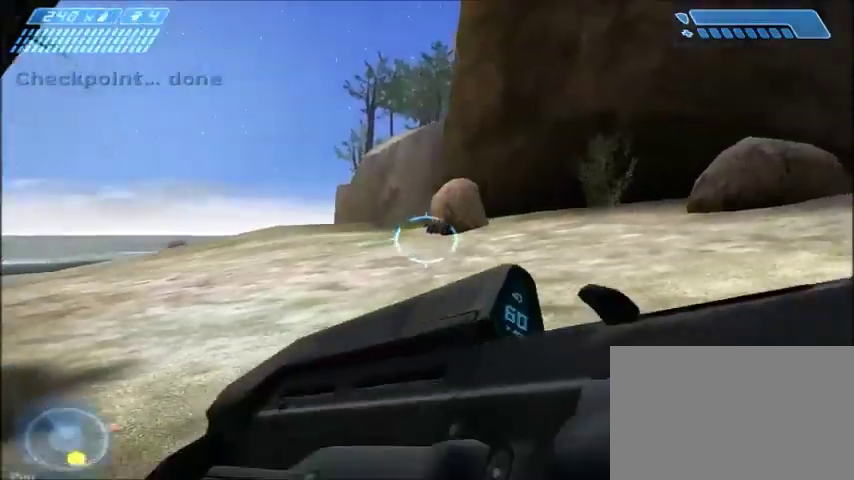
{"keys": ["w"], "mouse": [], "events": []}
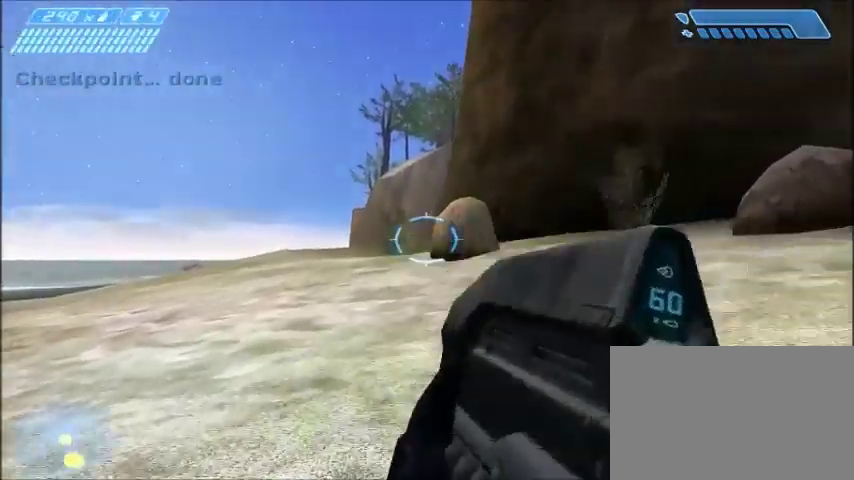
{"keys": ["w"], "mouse": [], "events": []}
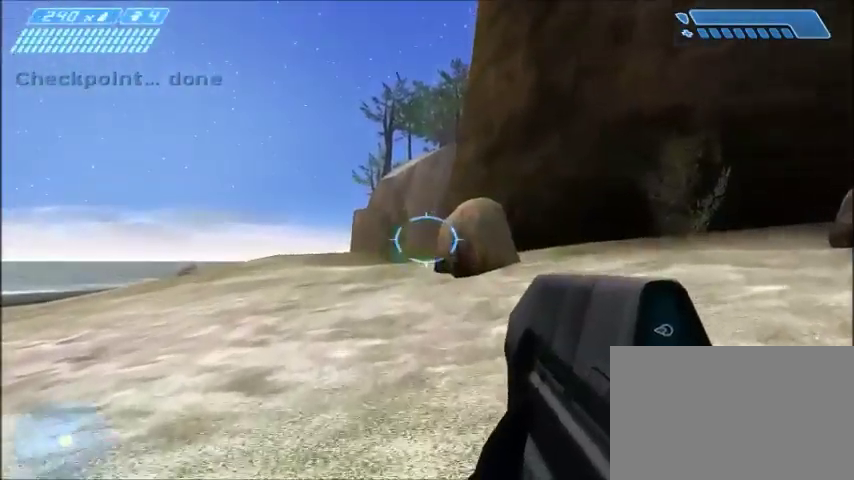
{"keys": ["w"], "mouse": [], "events": []}
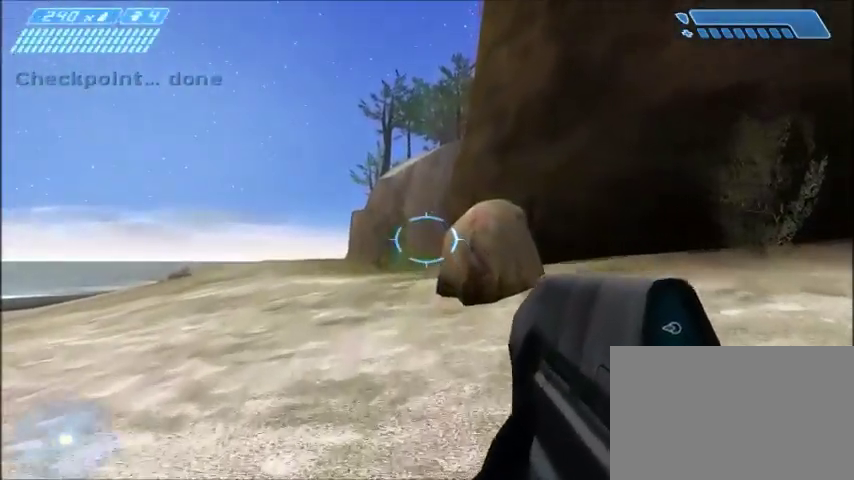
{"keys": ["w"], "mouse": [], "events": []}
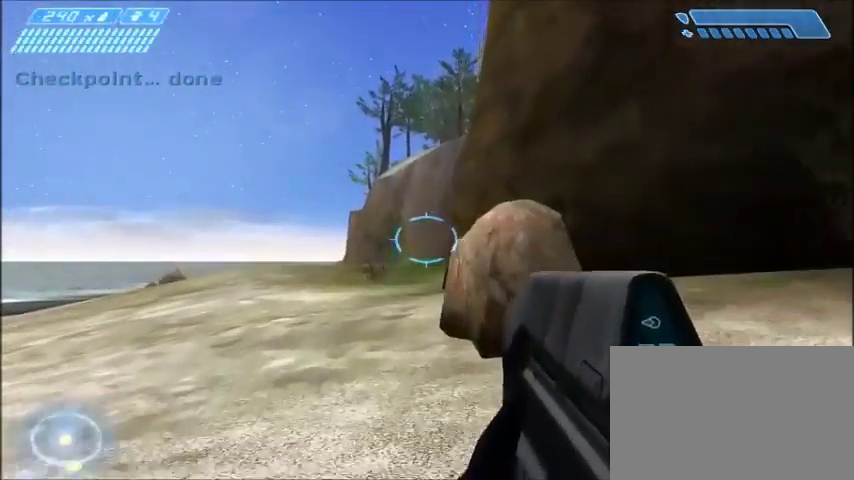
{"keys": ["w"], "mouse": [], "events": []}
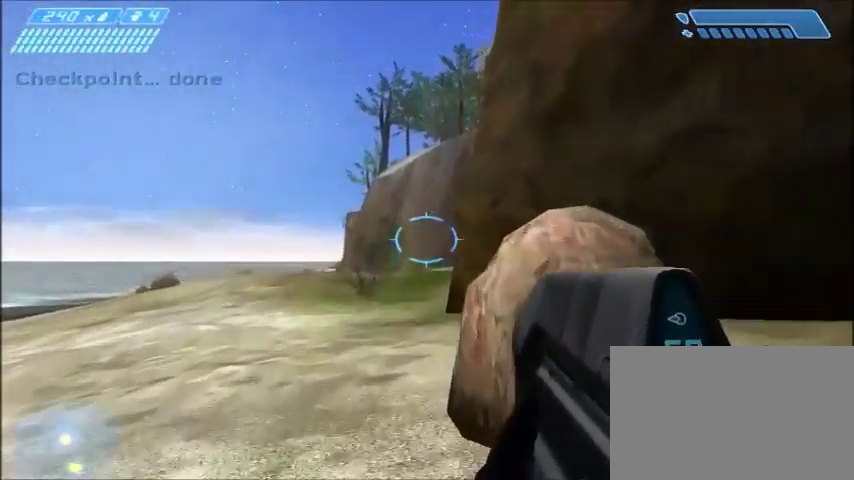
{"keys": ["f", "w"], "mouse": [], "events": [[67, "space", "down"], [300, "space", "up"], [467, "f", "down"]]}
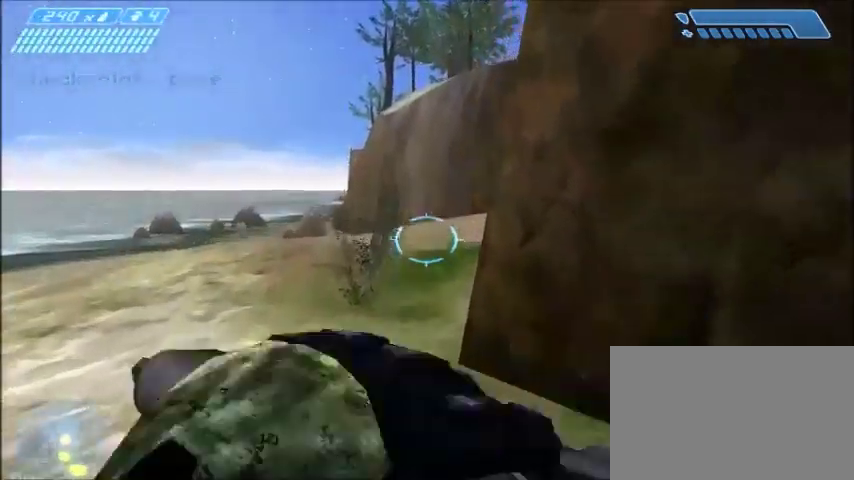
{"keys": ["w"], "mouse": [], "events": [[66, "f", "up"]]}
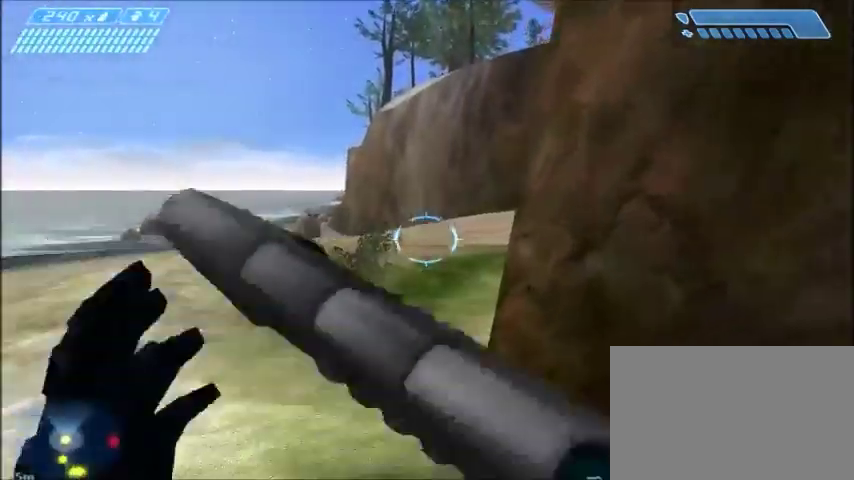
{"keys": ["space", "w"], "mouse": [], "events": [[467, "space", "down"]]}
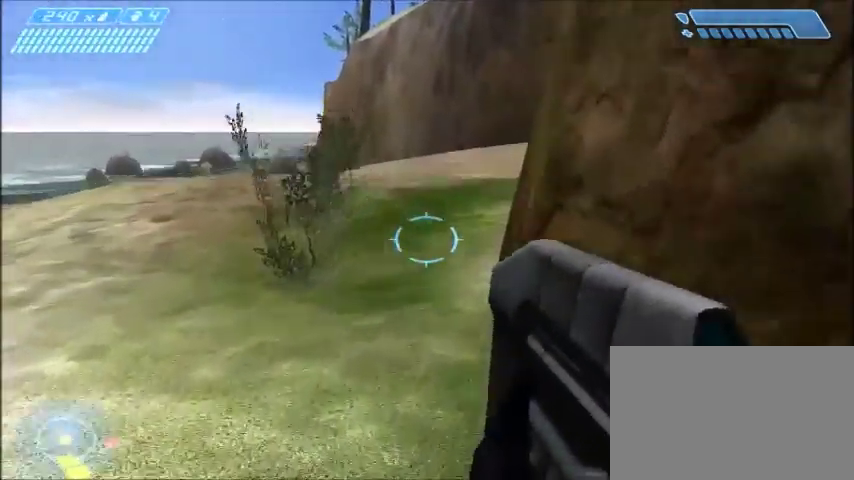
{"keys": ["w"], "mouse": [], "events": [[100, "space", "up"], [233, "f", "down"], [300, "f", "up"]]}
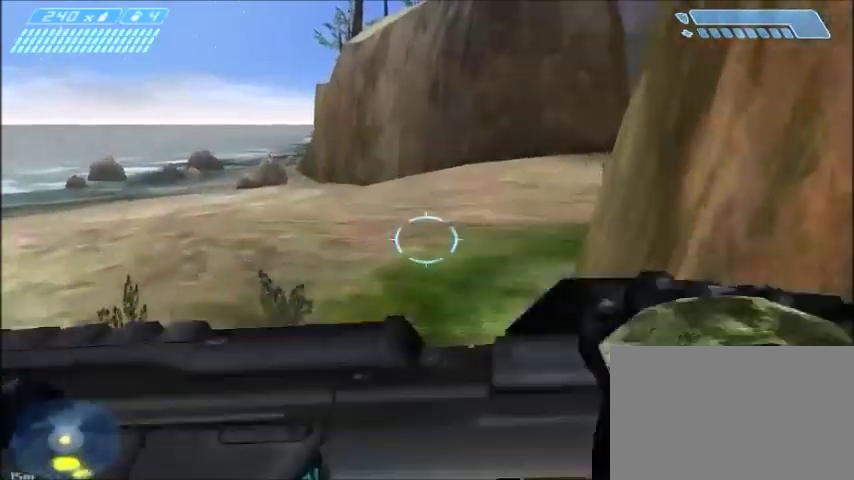
{"keys": ["w"], "mouse": [], "events": []}
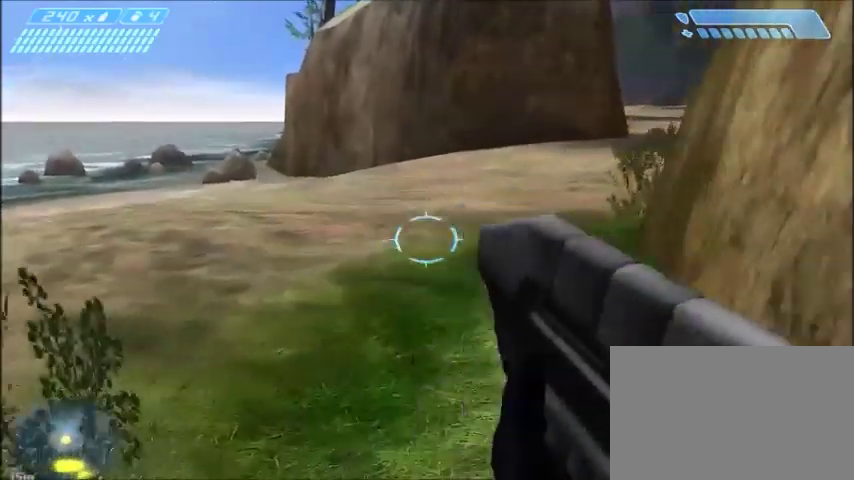
{"keys": ["w"], "mouse": [], "events": []}
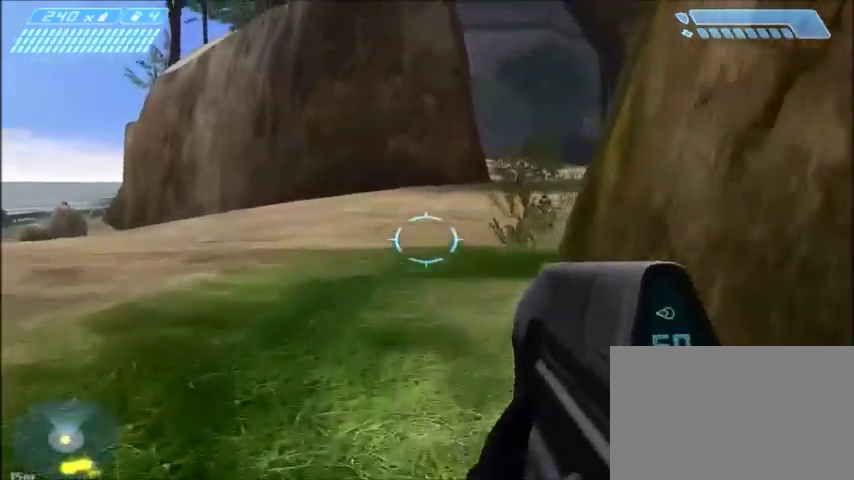
{"keys": ["w"], "mouse": [], "events": []}
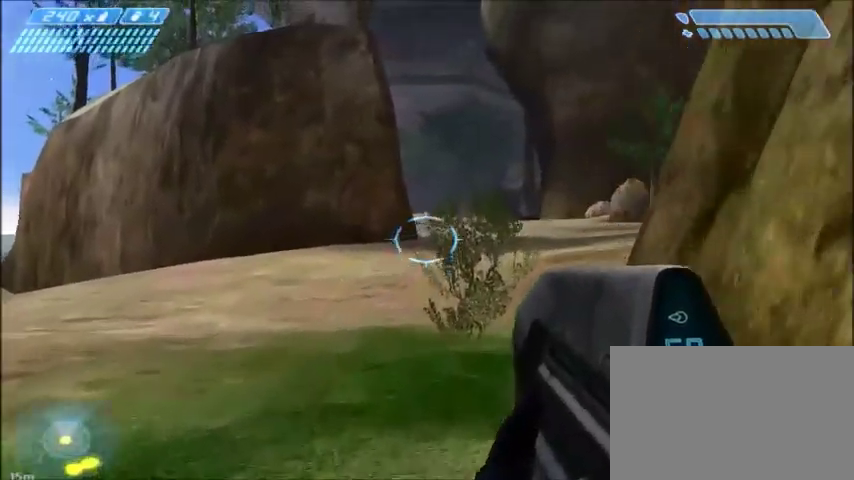
{"keys": ["w"], "mouse": [], "events": []}
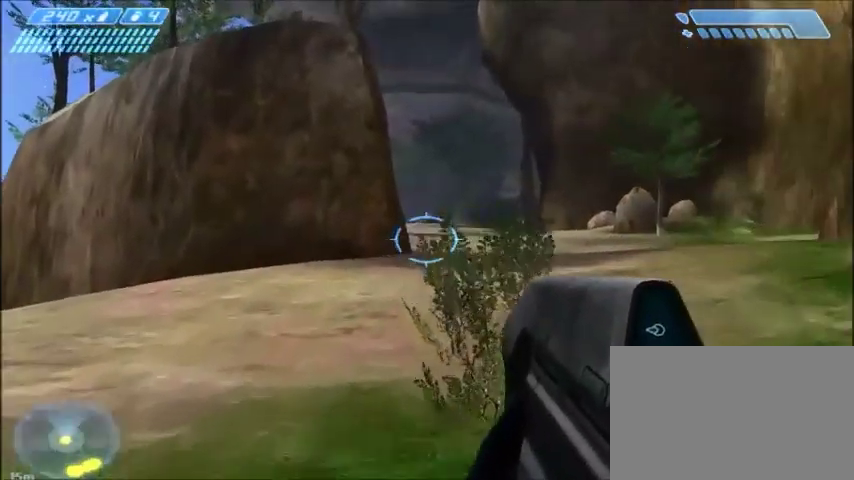
{"keys": ["w"], "mouse": [], "events": []}
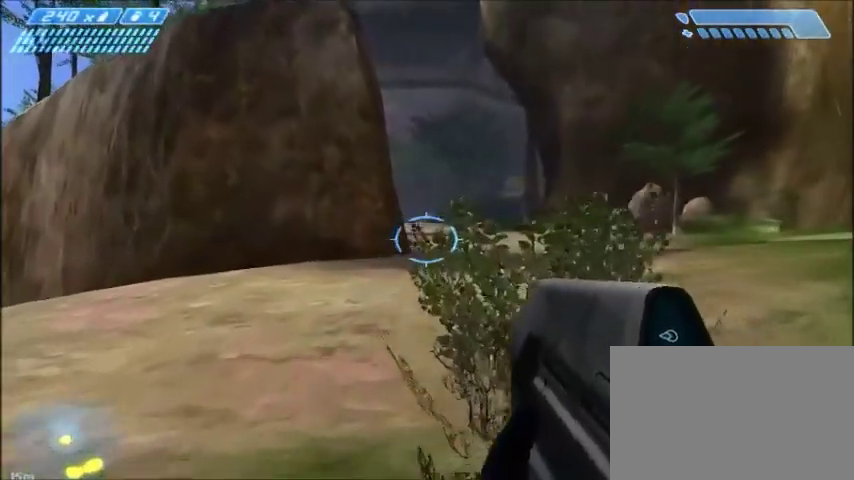
{"keys": ["w"], "mouse": [], "events": []}
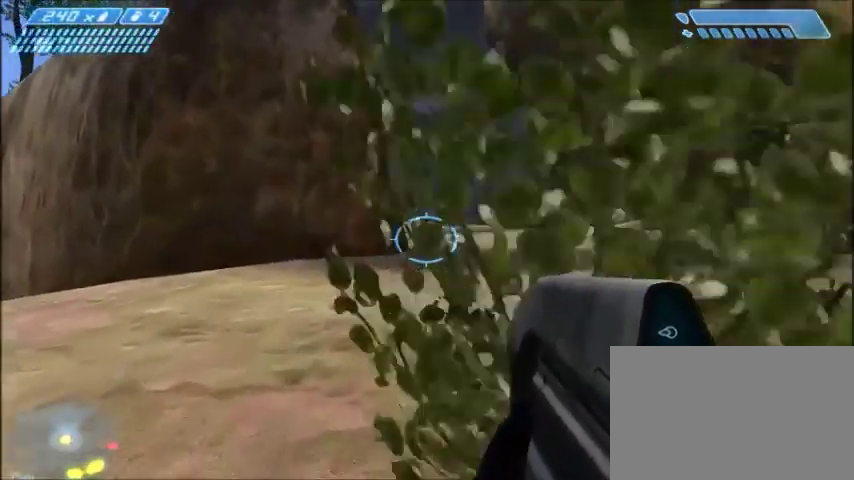
{"keys": ["w"], "mouse": [], "events": []}
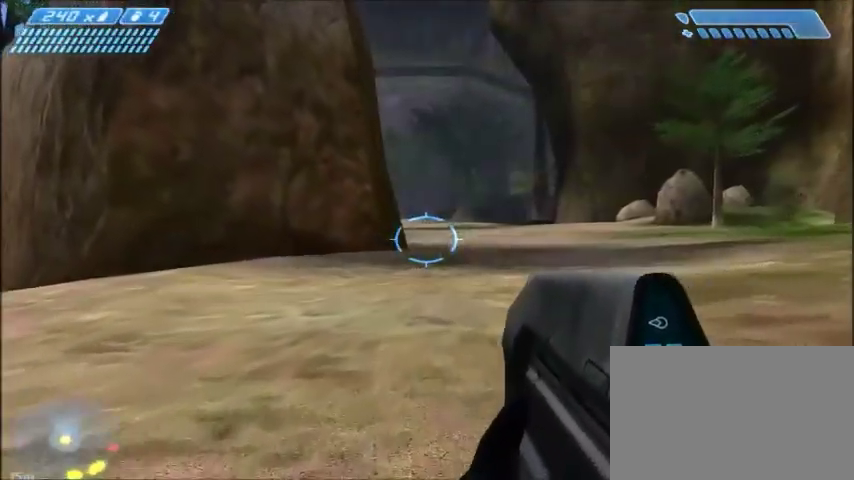
{"keys": ["w"], "mouse": [], "events": []}
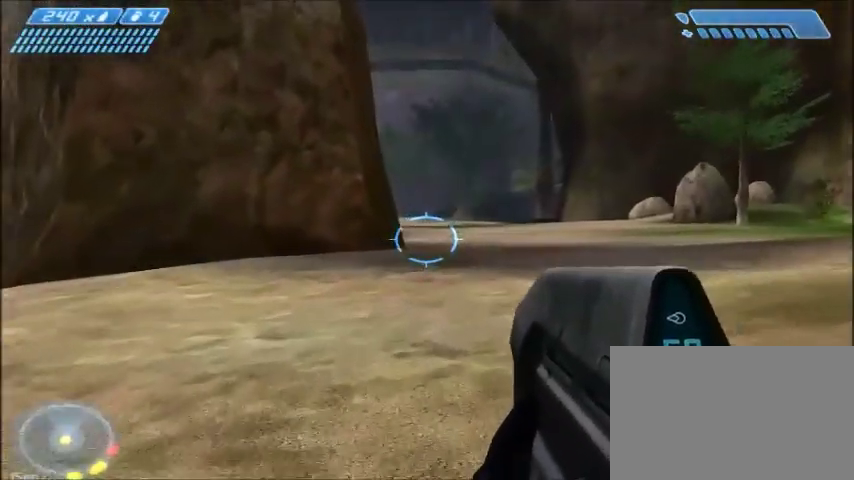
{"keys": ["w"], "mouse": [], "events": []}
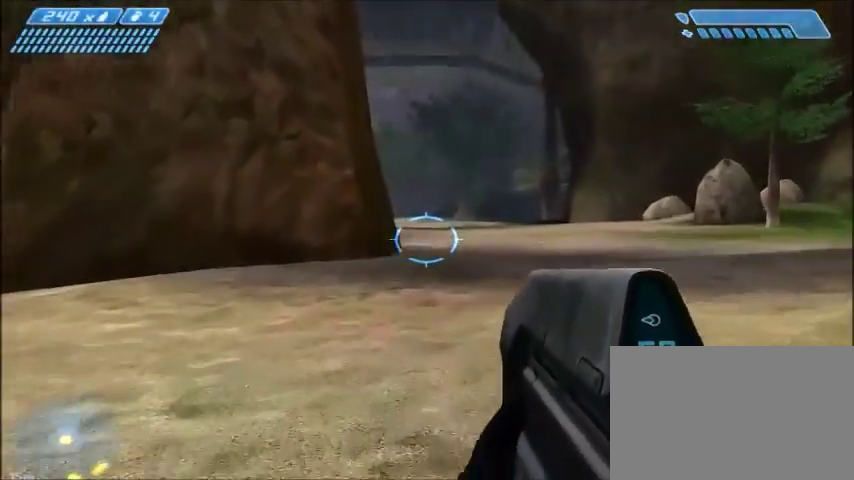
{"keys": ["w"], "mouse": [], "events": []}
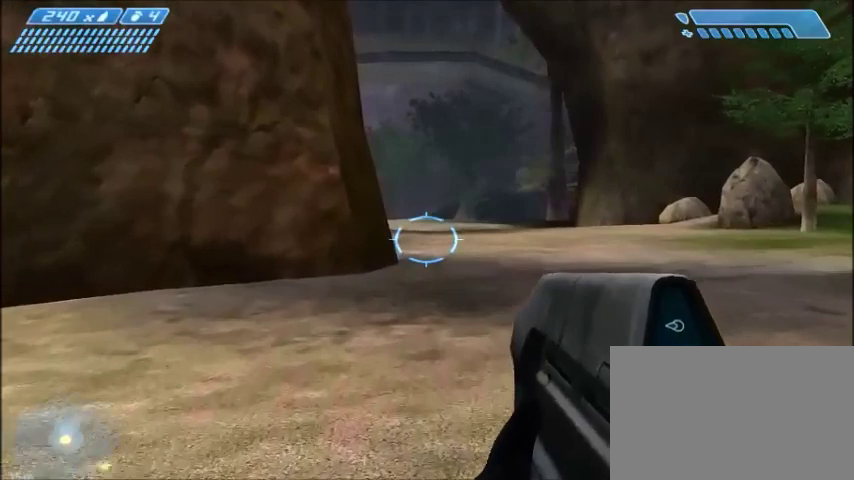
{"keys": ["w"], "mouse": [], "events": []}
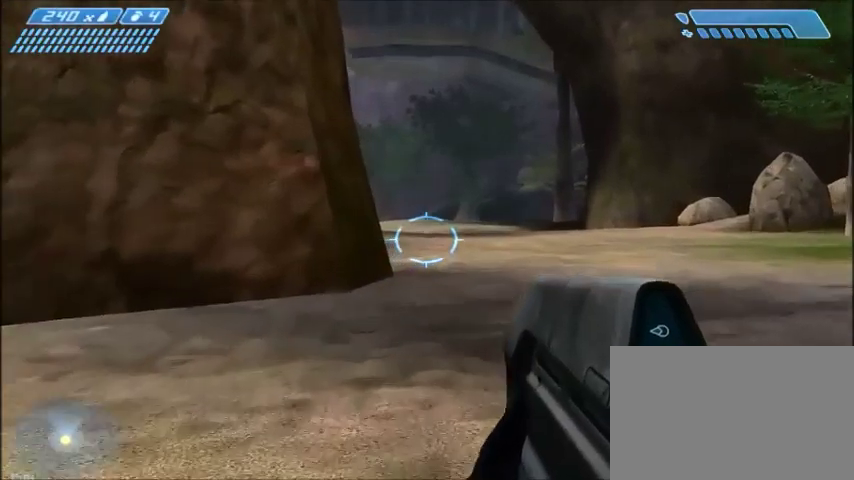
{"keys": ["w"], "mouse": [], "events": []}
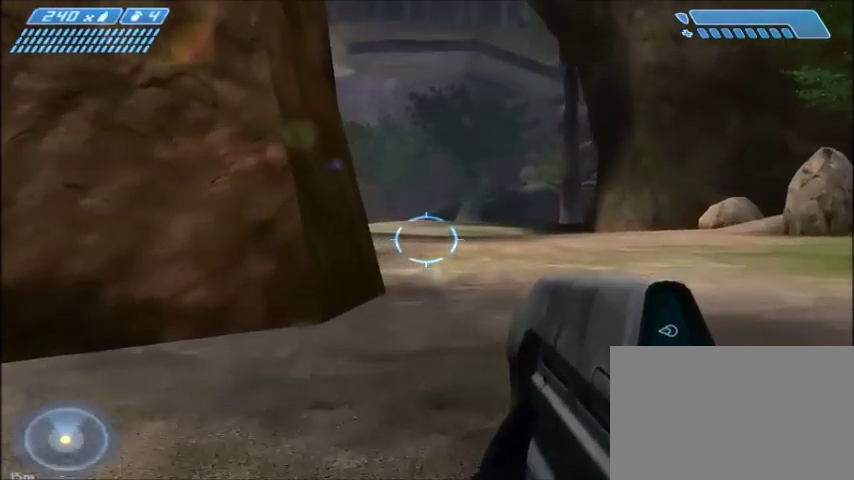
{"keys": ["w"], "mouse": [], "events": []}
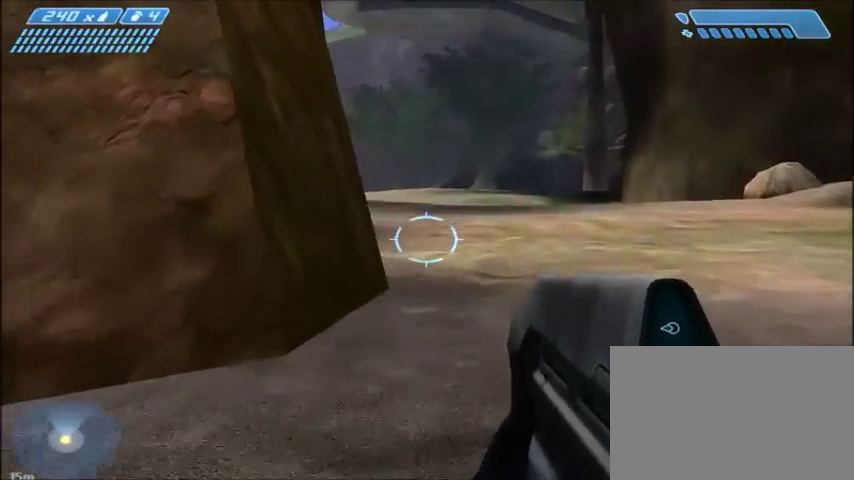
{"keys": ["w"], "mouse": [], "events": []}